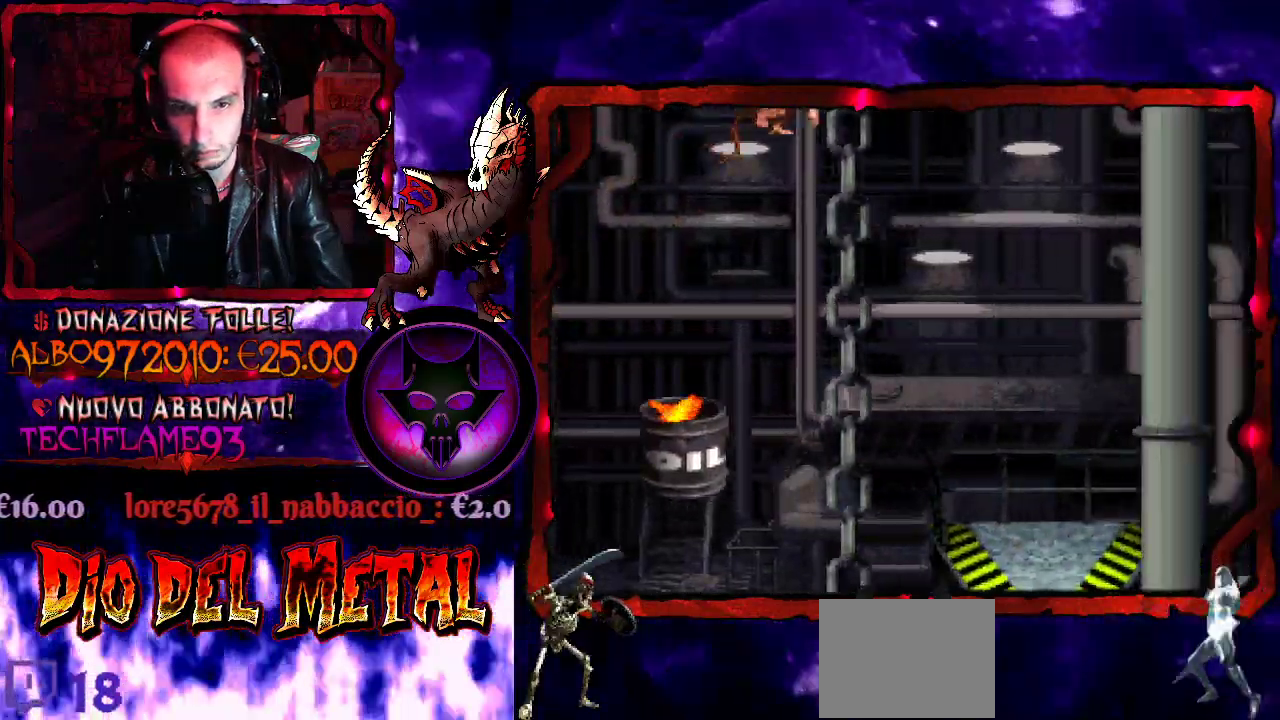
Gameplay with a controller (Xbox layout); each line is a JSON object with the inputs held at the frame after it. "events" lists button and stick changes between this image and that frame as [ms after this image, input, new state], when the widget could be followed in between. Not read: L3 R3 SELECT left_stick right_stick.
{"buttons": ["Y"], "events": [[233, "B", "up"], [400, "DPAD_RIGHT", "up"]]}
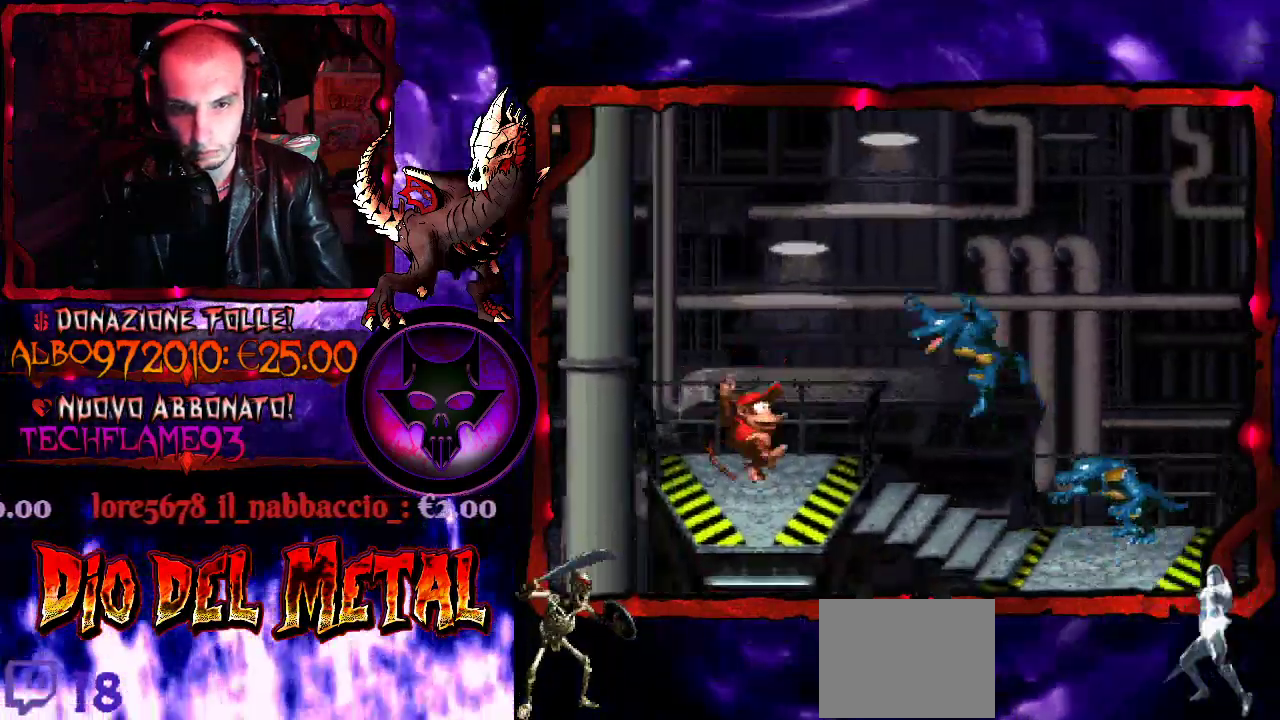
{"buttons": ["B", "Y", "DPAD_RIGHT"], "events": [[233, "B", "down"], [233, "DPAD_LEFT", "down"], [300, "DPAD_LEFT", "up"], [400, "DPAD_RIGHT", "down"]]}
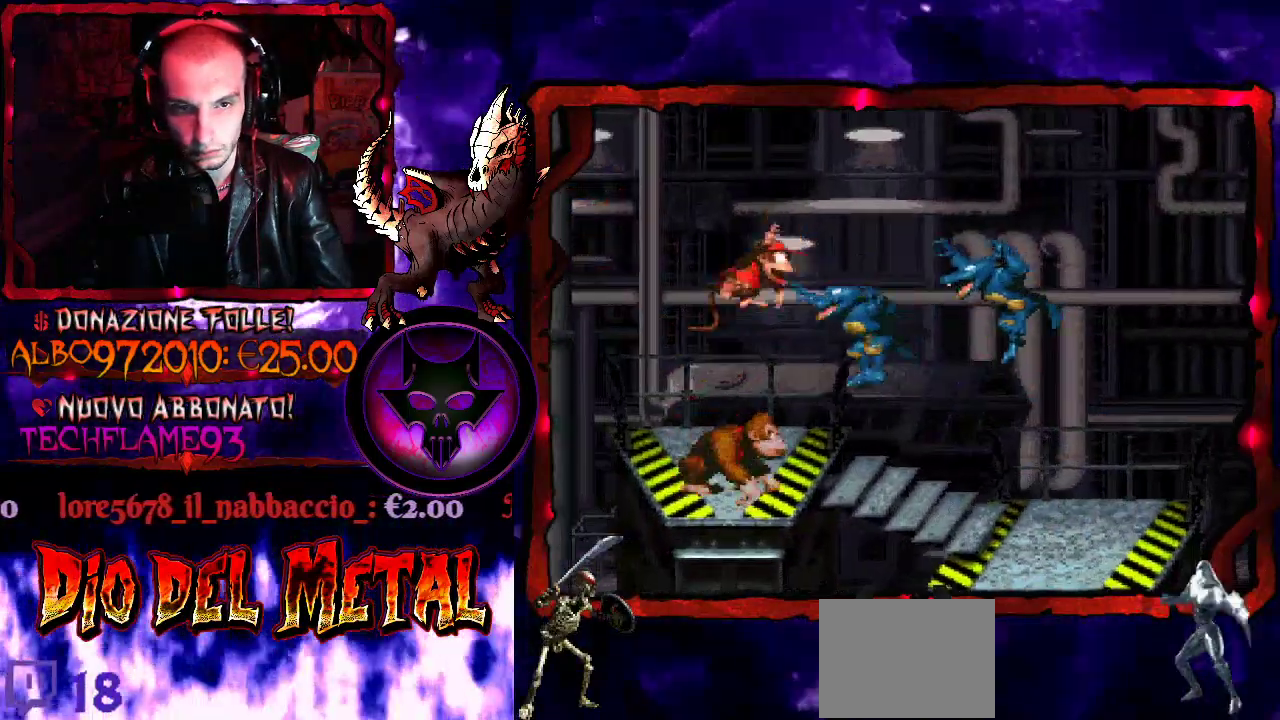
{"buttons": ["B", "Y", "DPAD_RIGHT"], "events": [[33, "B", "up"], [33, "DPAD_RIGHT", "up"], [133, "DPAD_RIGHT", "down"], [167, "B", "down"], [200, "DPAD_RIGHT", "up"], [300, "DPAD_RIGHT", "down"]]}
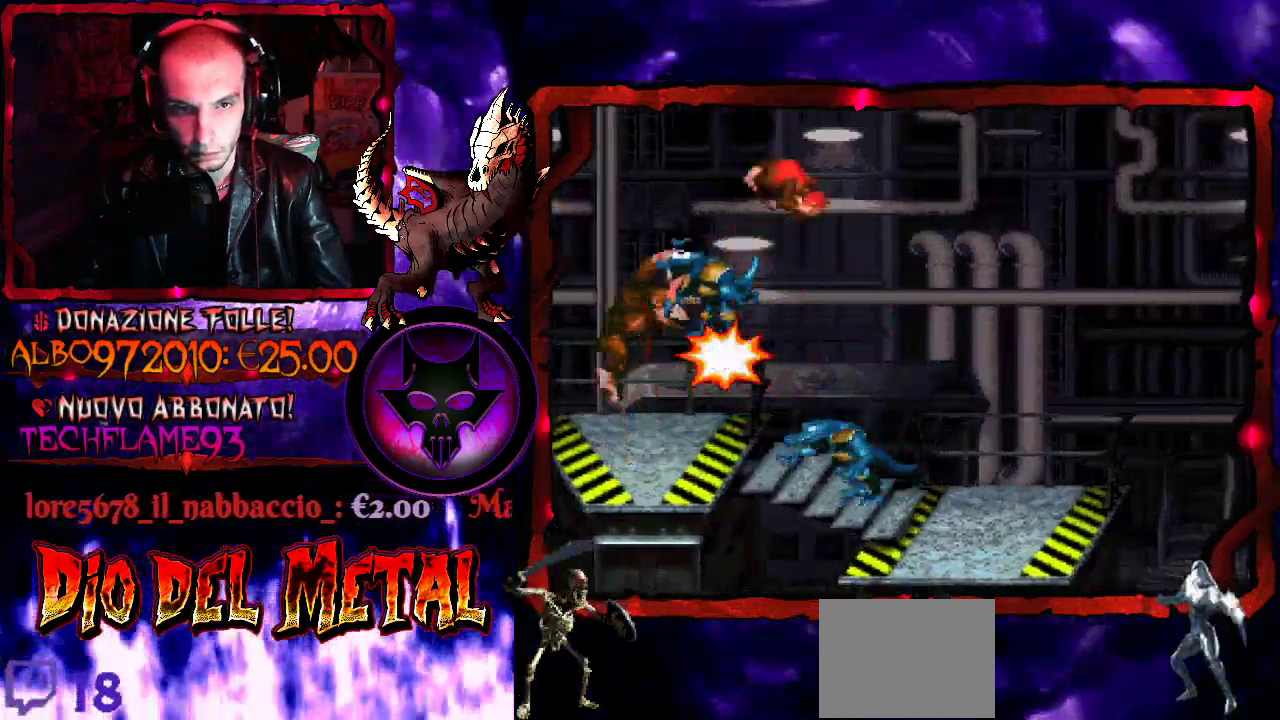
{"buttons": ["Y"], "events": [[67, "B", "up"], [367, "DPAD_RIGHT", "up"]]}
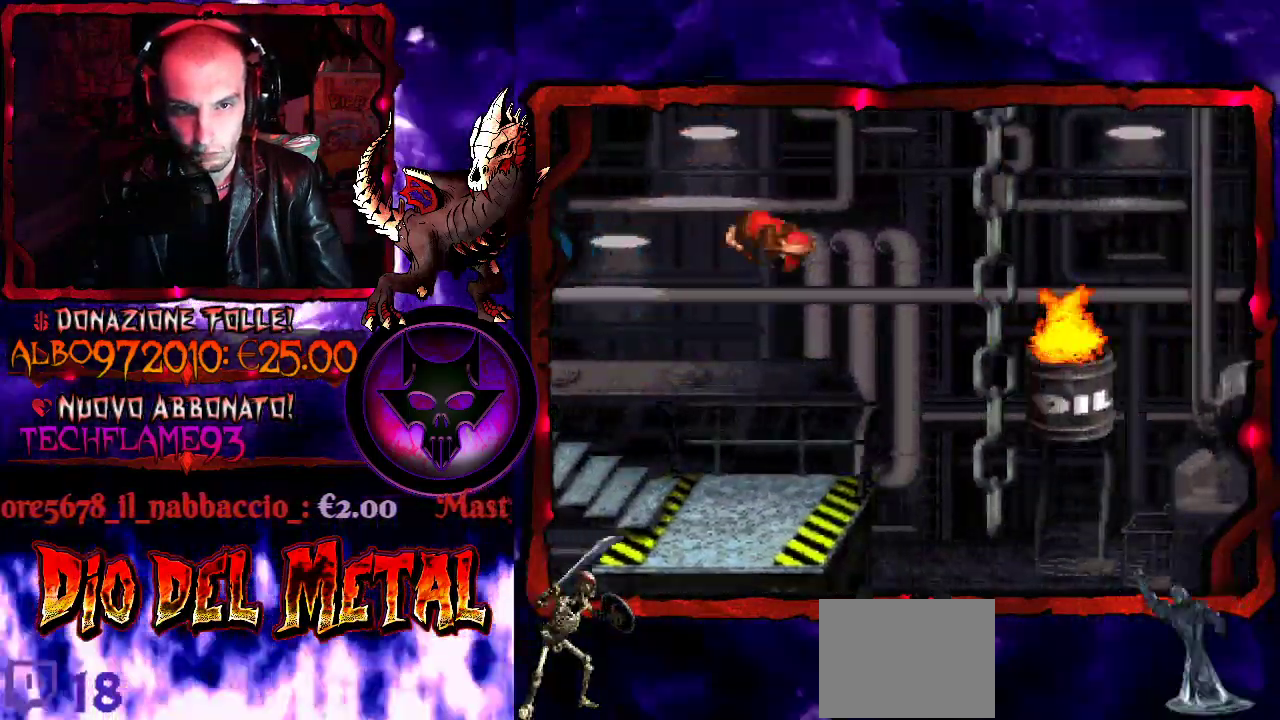
{"buttons": ["B", "Y", "DPAD_RIGHT"], "events": [[367, "DPAD_RIGHT", "down"], [433, "B", "down"]]}
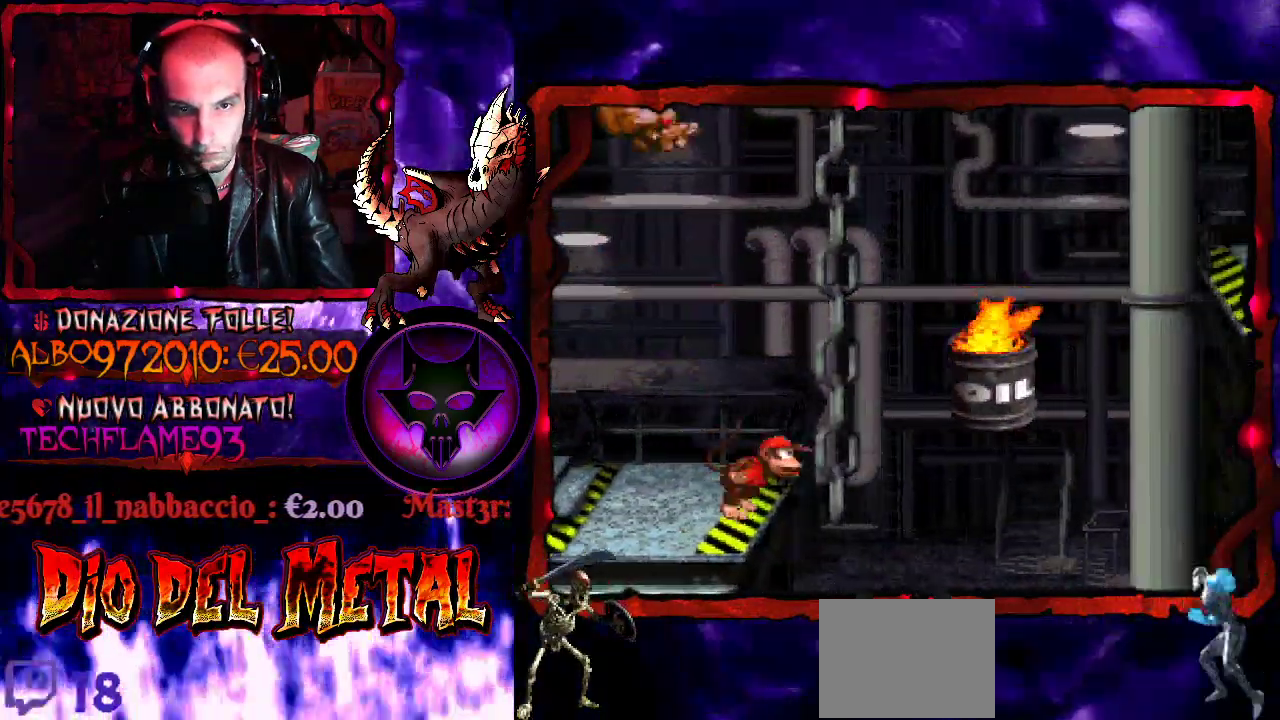
{"buttons": ["Y", "DPAD_RIGHT"], "events": [[267, "B", "up"], [367, "DPAD_RIGHT", "up"], [500, "DPAD_RIGHT", "down"]]}
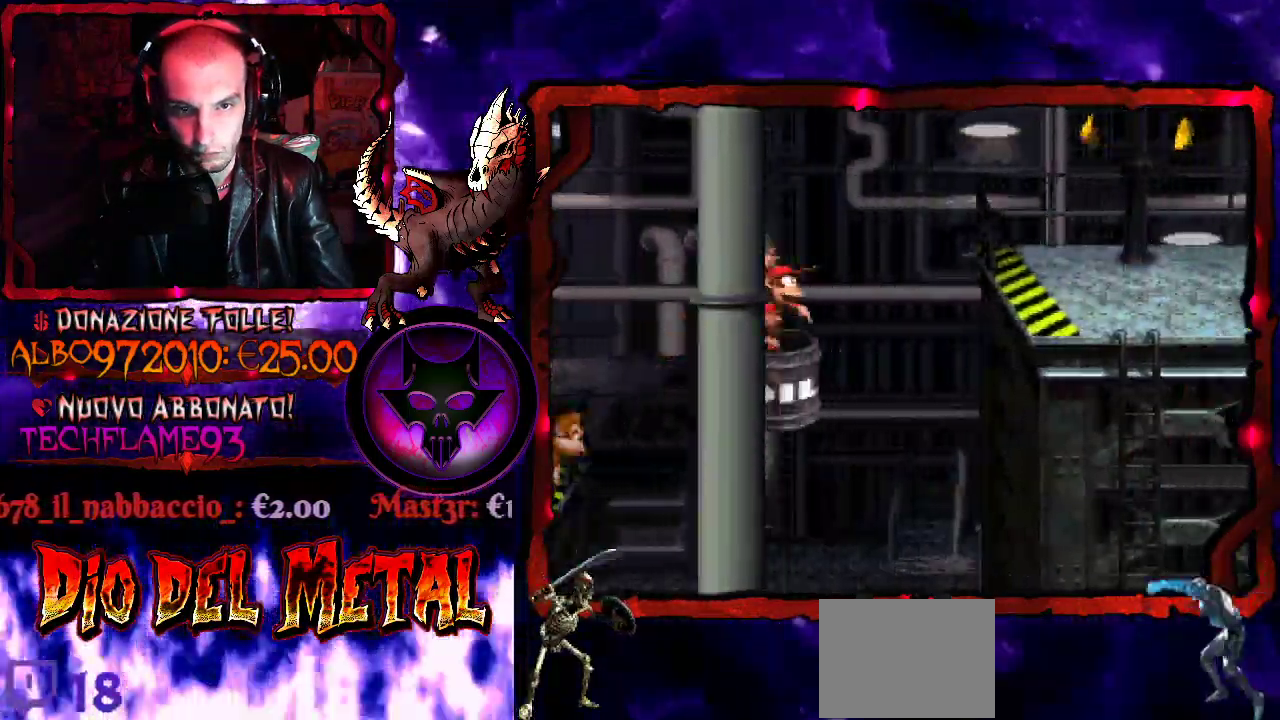
{"buttons": ["B", "Y", "DPAD_RIGHT"], "events": [[33, "B", "down"]]}
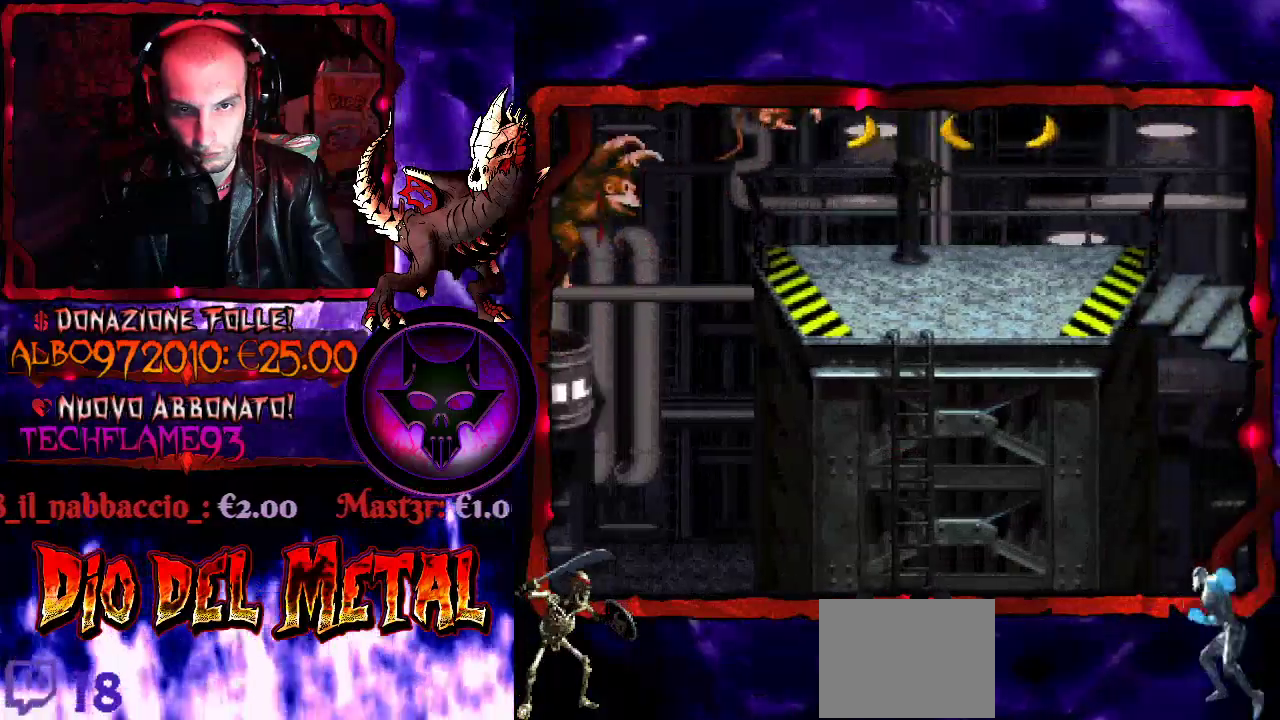
{"buttons": ["B", "Y"], "events": [[267, "B", "up"], [400, "DPAD_RIGHT", "up"], [433, "B", "down"]]}
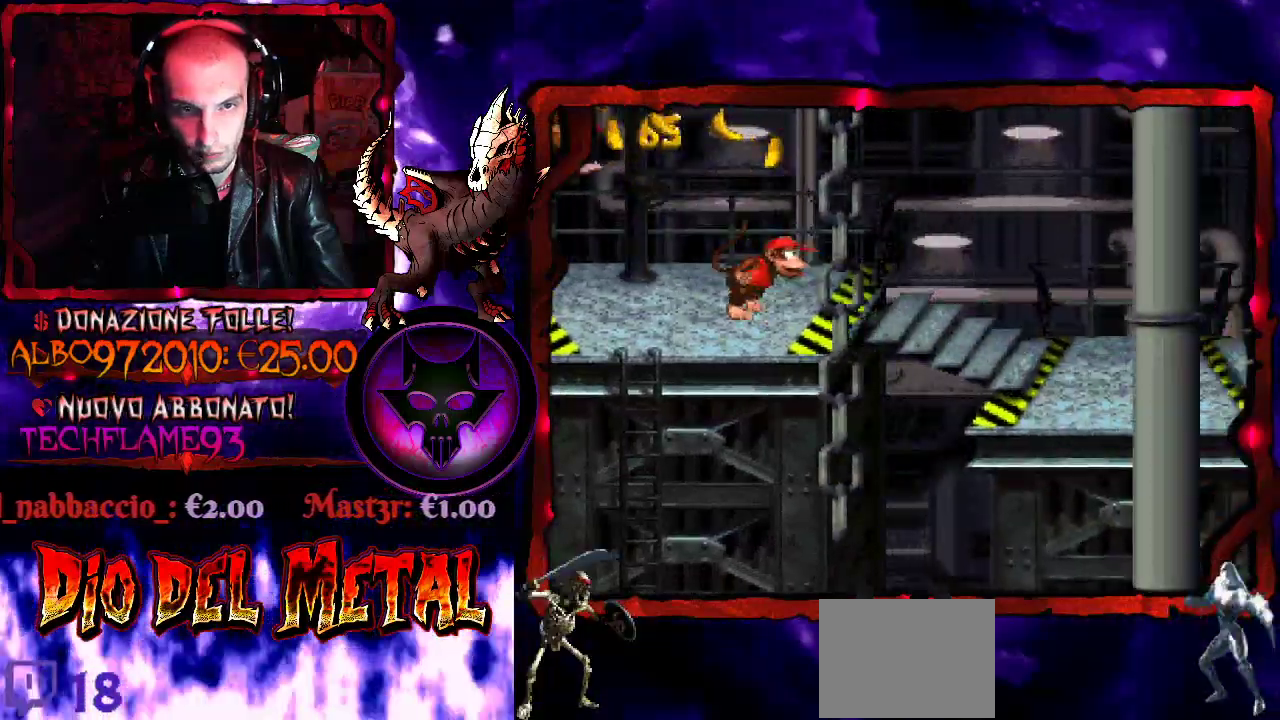
{"buttons": ["Y", "DPAD_RIGHT"], "events": [[100, "DPAD_LEFT", "down"], [133, "B", "up"], [233, "DPAD_LEFT", "up"], [333, "DPAD_RIGHT", "down"]]}
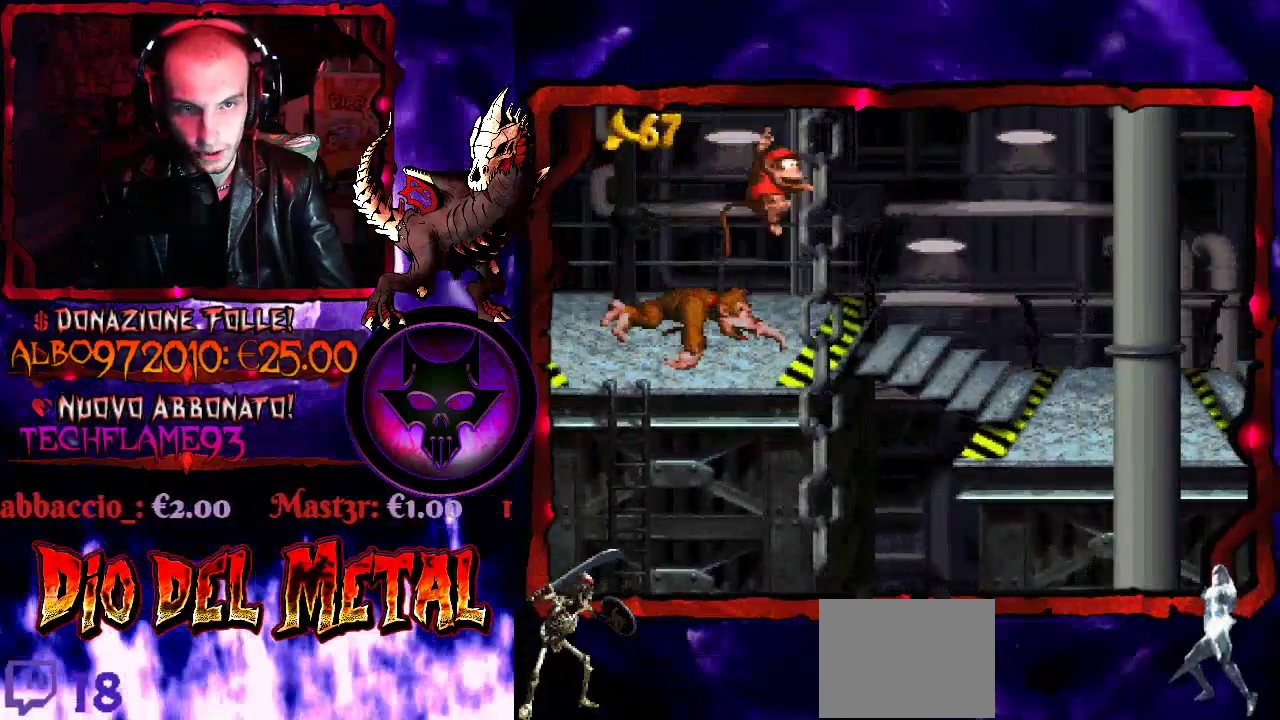
{"buttons": ["Y"], "events": [[433, "DPAD_RIGHT", "up"]]}
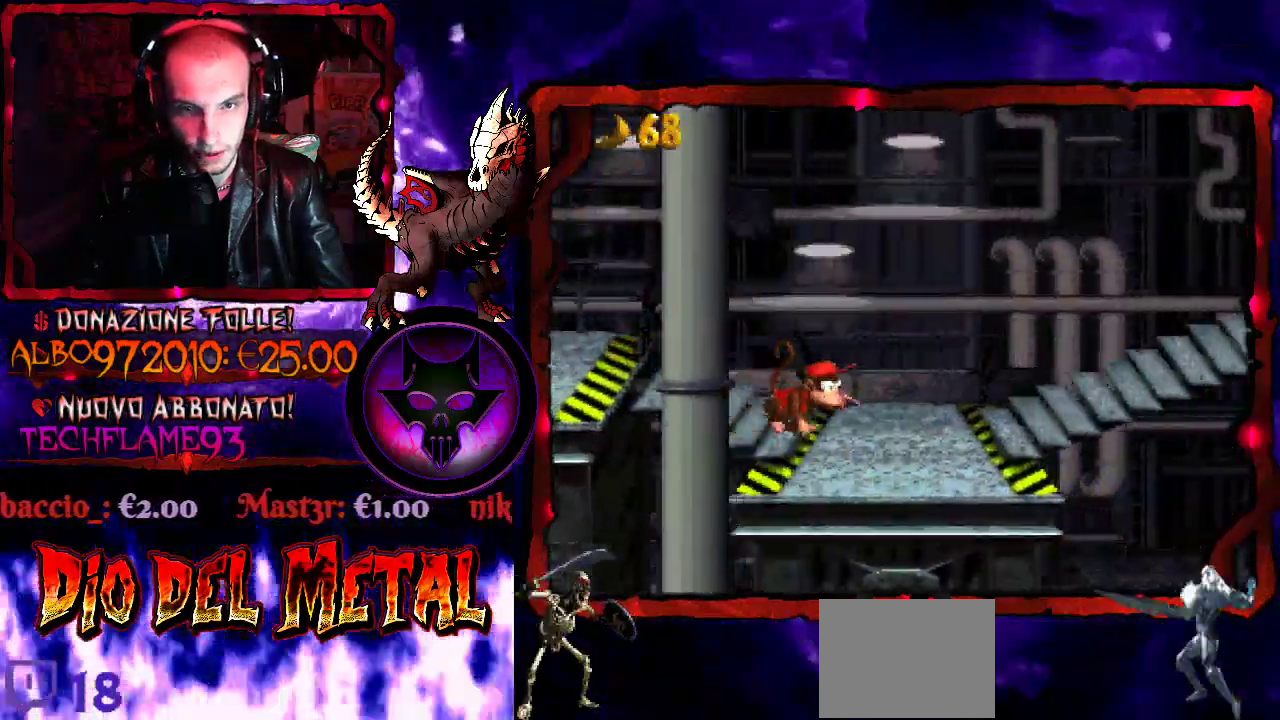
{"buttons": ["Y"], "events": [[133, "DPAD_RIGHT", "down"], [467, "DPAD_RIGHT", "up"]]}
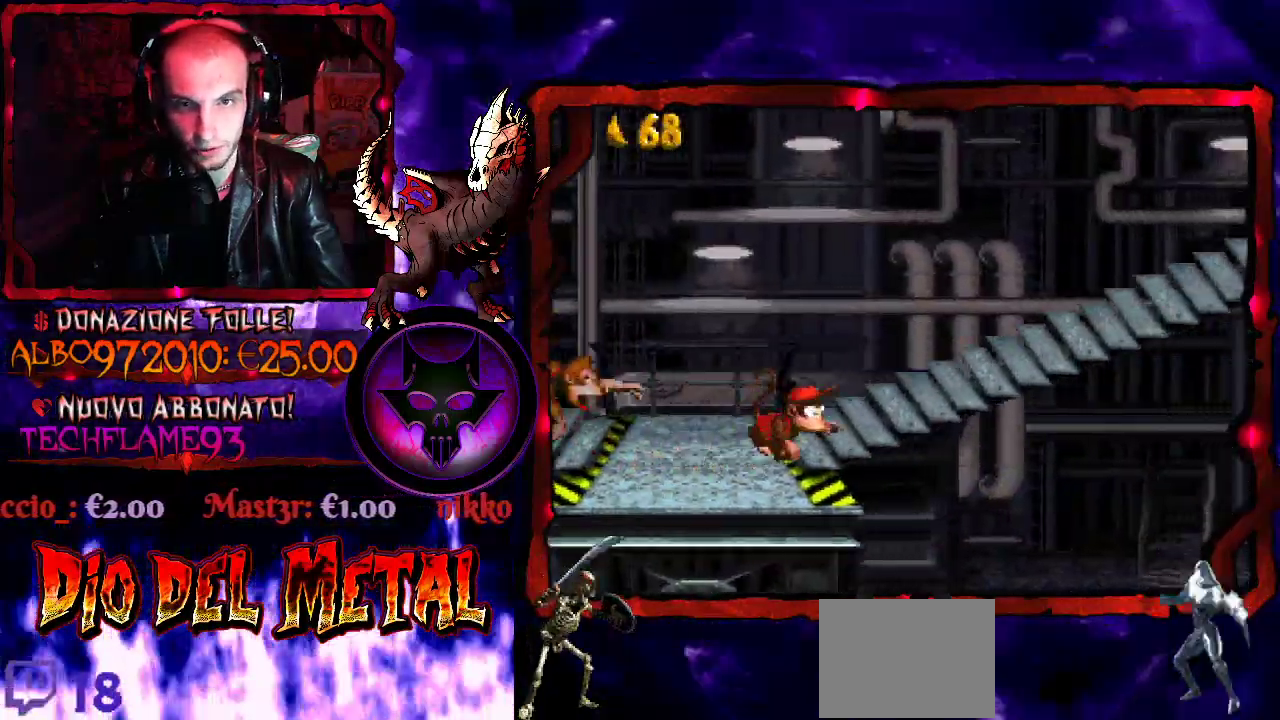
{"buttons": ["Y", "DPAD_RIGHT"], "events": [[233, "DPAD_RIGHT", "down"]]}
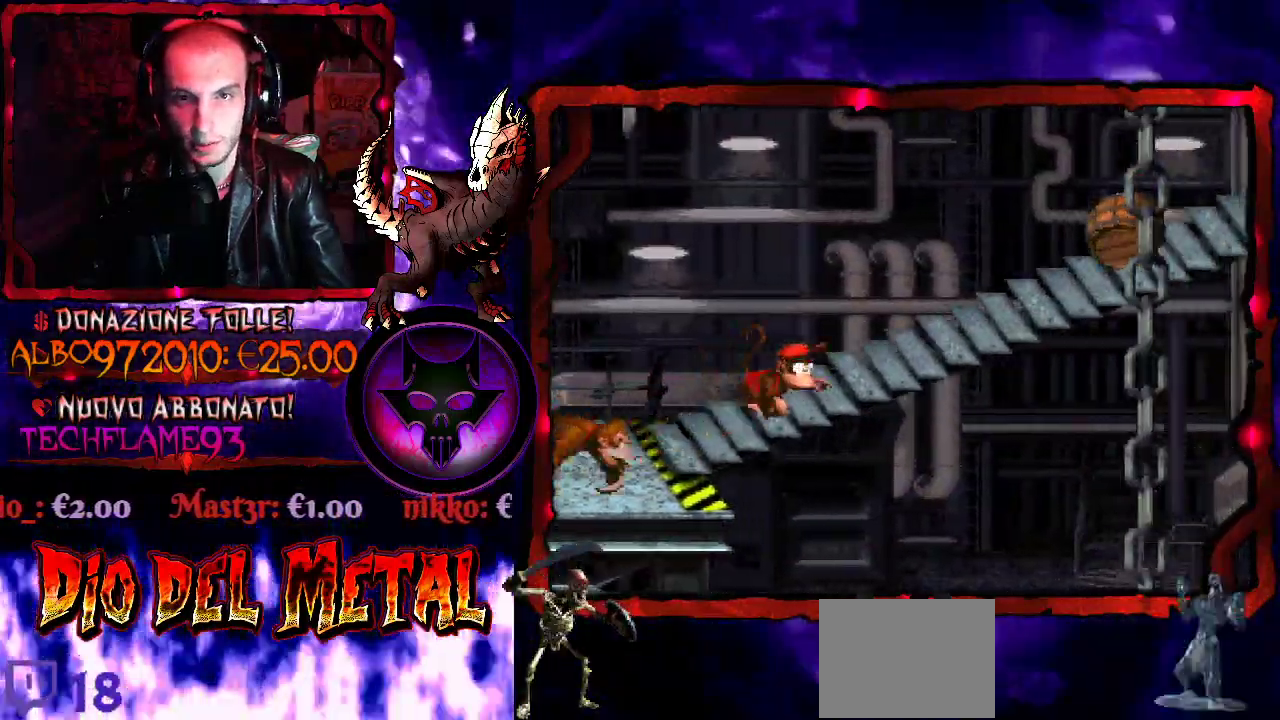
{"buttons": ["B", "Y", "DPAD_RIGHT"], "events": [[133, "DPAD_RIGHT", "up"], [233, "DPAD_LEFT", "down"], [333, "DPAD_LEFT", "up"], [433, "B", "down"], [500, "DPAD_RIGHT", "down"]]}
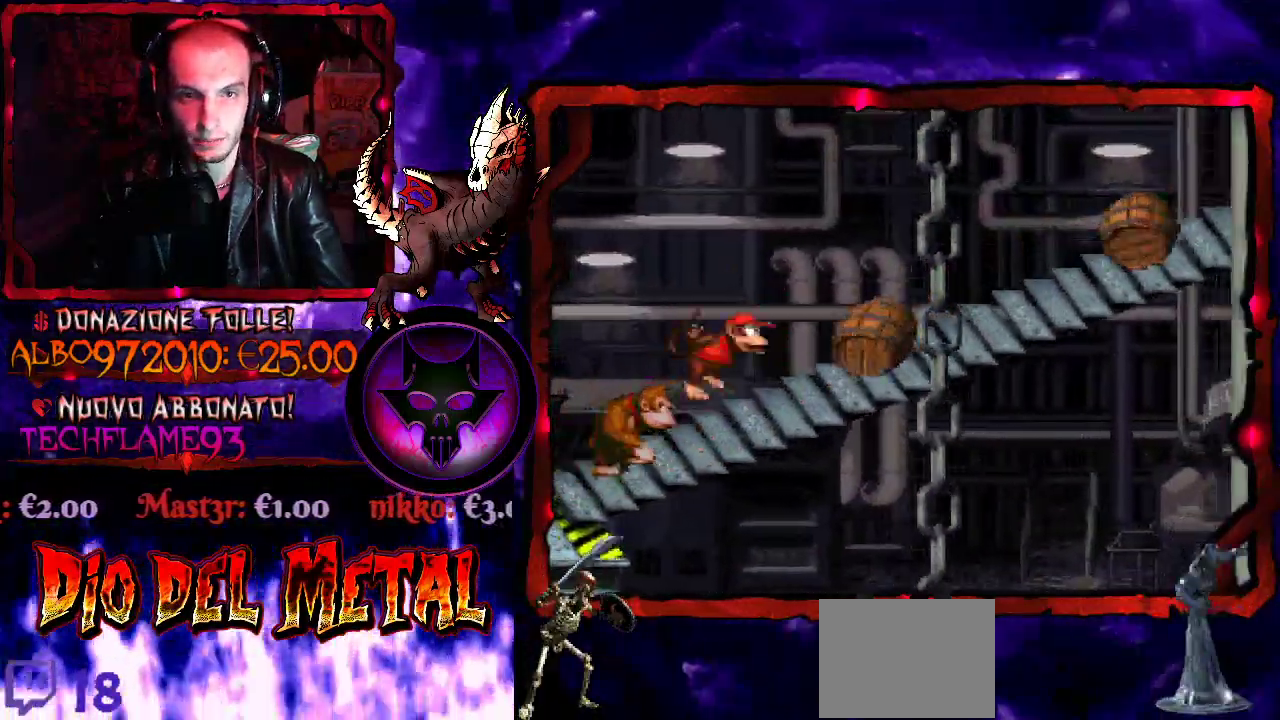
{"buttons": ["Y", "DPAD_LEFT"], "events": [[200, "B", "up"], [333, "DPAD_RIGHT", "up"], [467, "DPAD_LEFT", "down"]]}
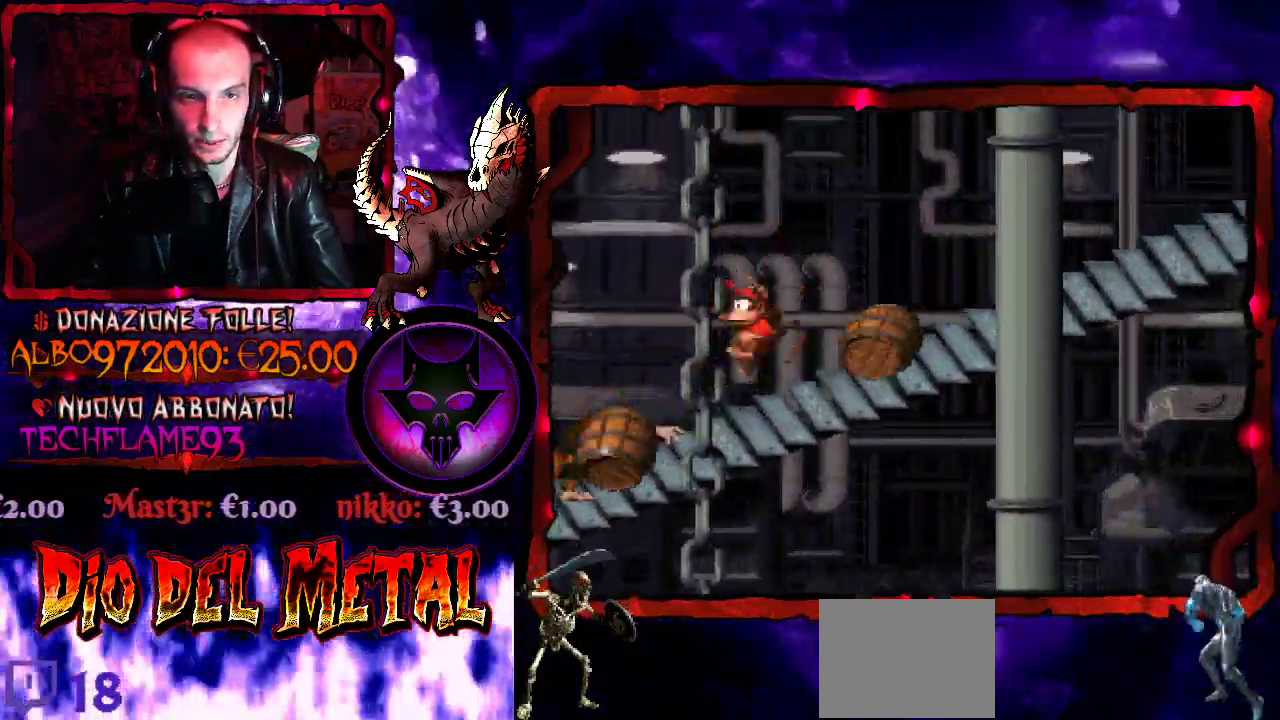
{"buttons": ["Y", "DPAD_RIGHT"], "events": [[100, "DPAD_LEFT", "up"], [200, "B", "down"], [367, "DPAD_RIGHT", "down"], [433, "B", "up"]]}
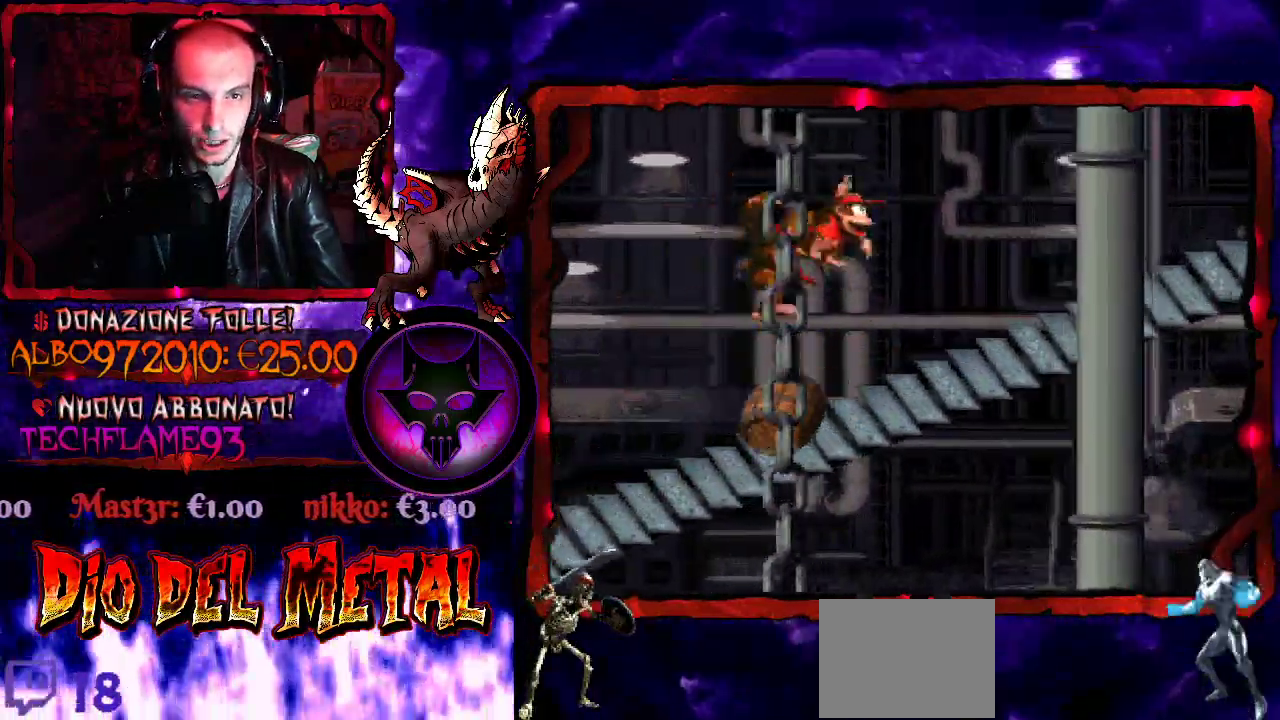
{"buttons": ["Y"], "events": [[333, "DPAD_RIGHT", "up"]]}
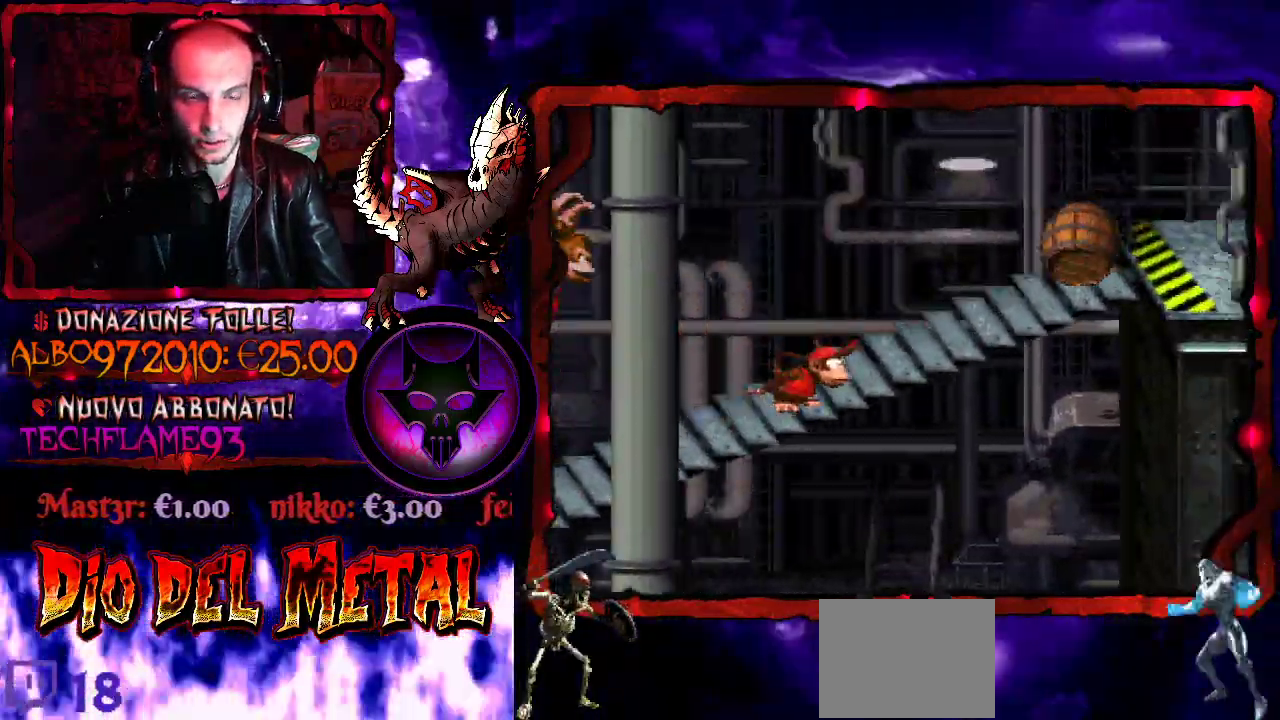
{"buttons": ["B", "Y", "DPAD_RIGHT"], "events": [[200, "B", "down"], [367, "DPAD_RIGHT", "down"]]}
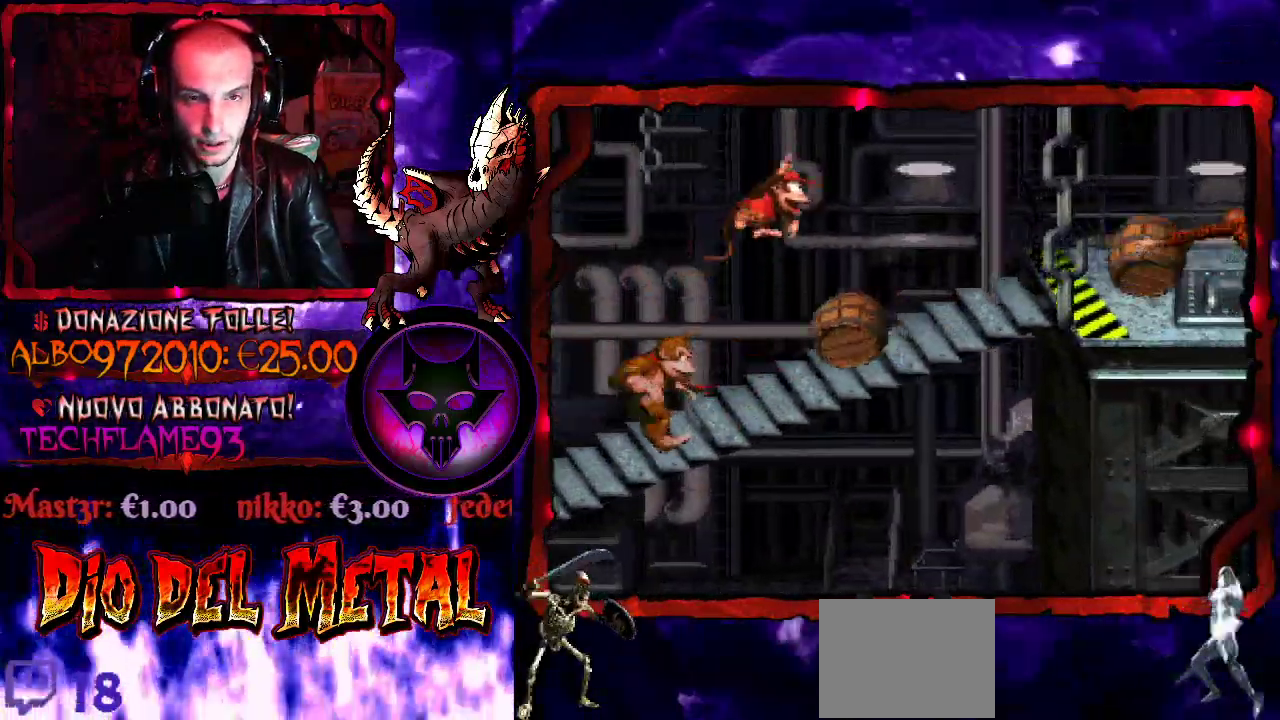
{"buttons": ["B", "Y"], "events": [[33, "B", "up"], [200, "DPAD_RIGHT", "up"], [300, "DPAD_LEFT", "down"], [500, "B", "down"], [500, "DPAD_LEFT", "up"]]}
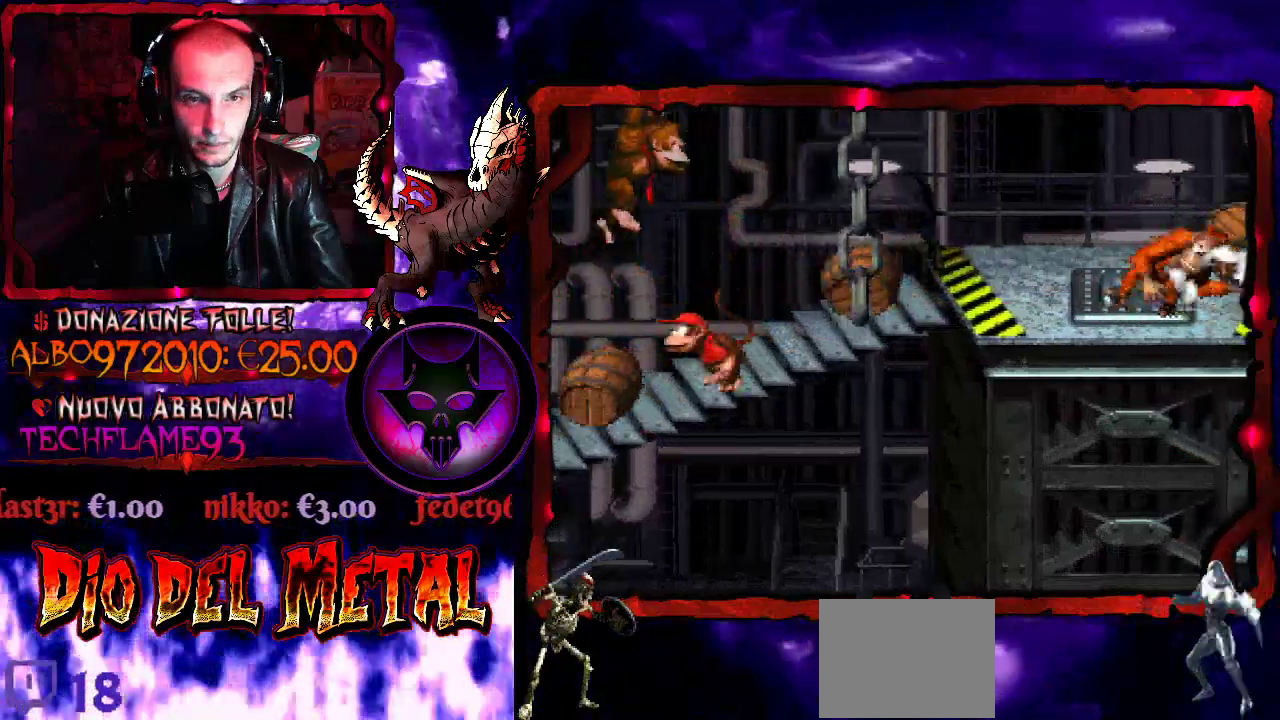
{"buttons": ["Y"], "events": [[133, "DPAD_RIGHT", "down"], [167, "B", "up"], [467, "DPAD_RIGHT", "up"]]}
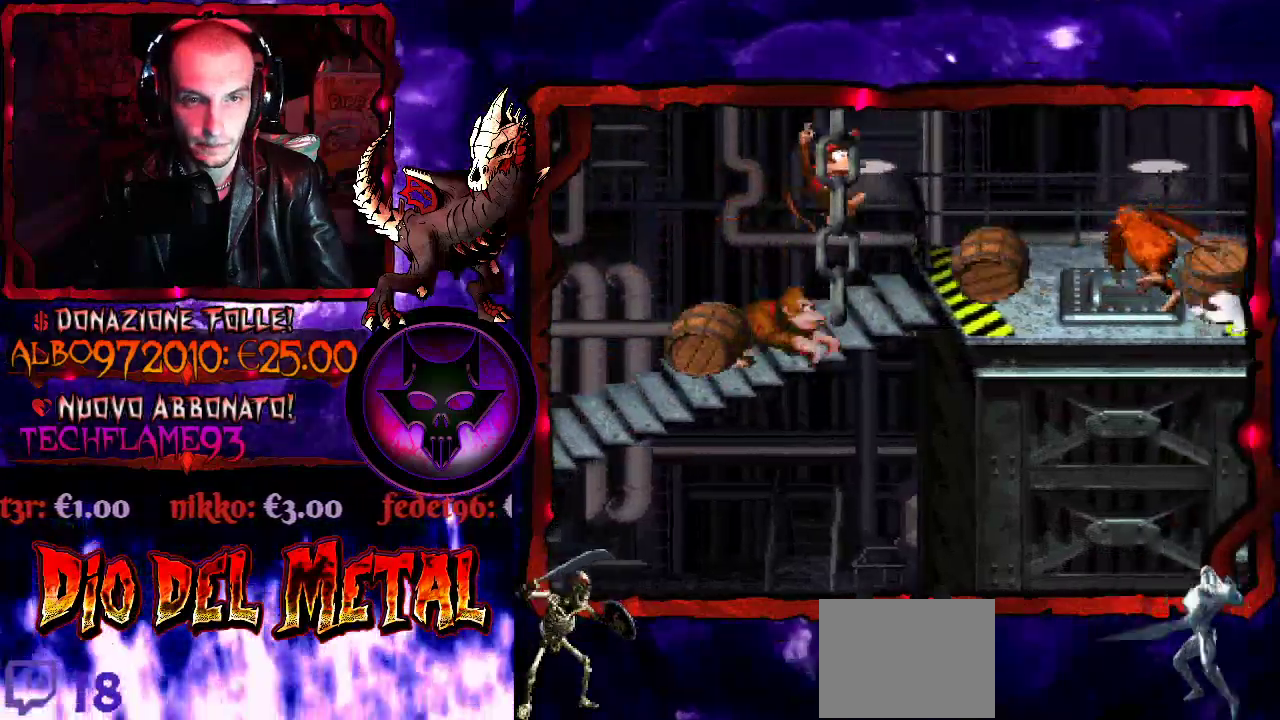
{"buttons": ["Y", "DPAD_RIGHT"], "events": [[67, "DPAD_LEFT", "down"], [167, "DPAD_LEFT", "up"], [267, "B", "down"], [467, "DPAD_RIGHT", "down"], [500, "B", "up"]]}
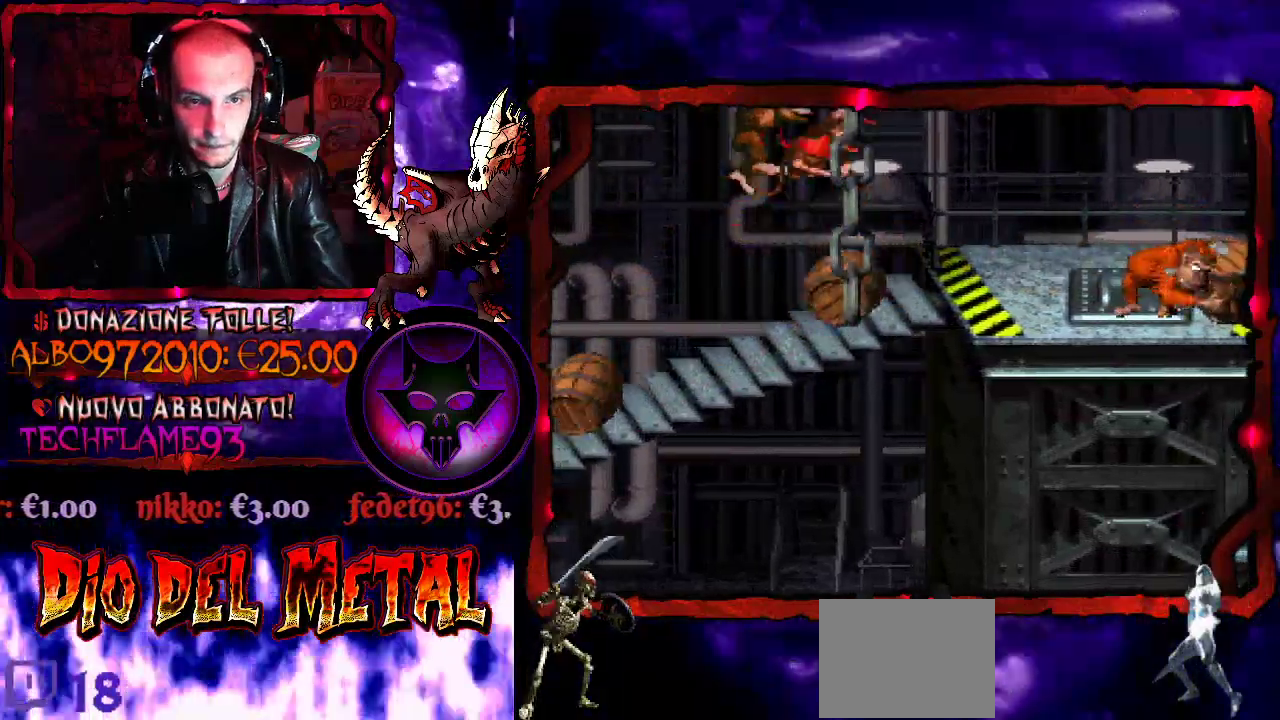
{"buttons": ["Y", "DPAD_RIGHT"], "events": [[100, "DPAD_RIGHT", "up"], [433, "DPAD_RIGHT", "down"]]}
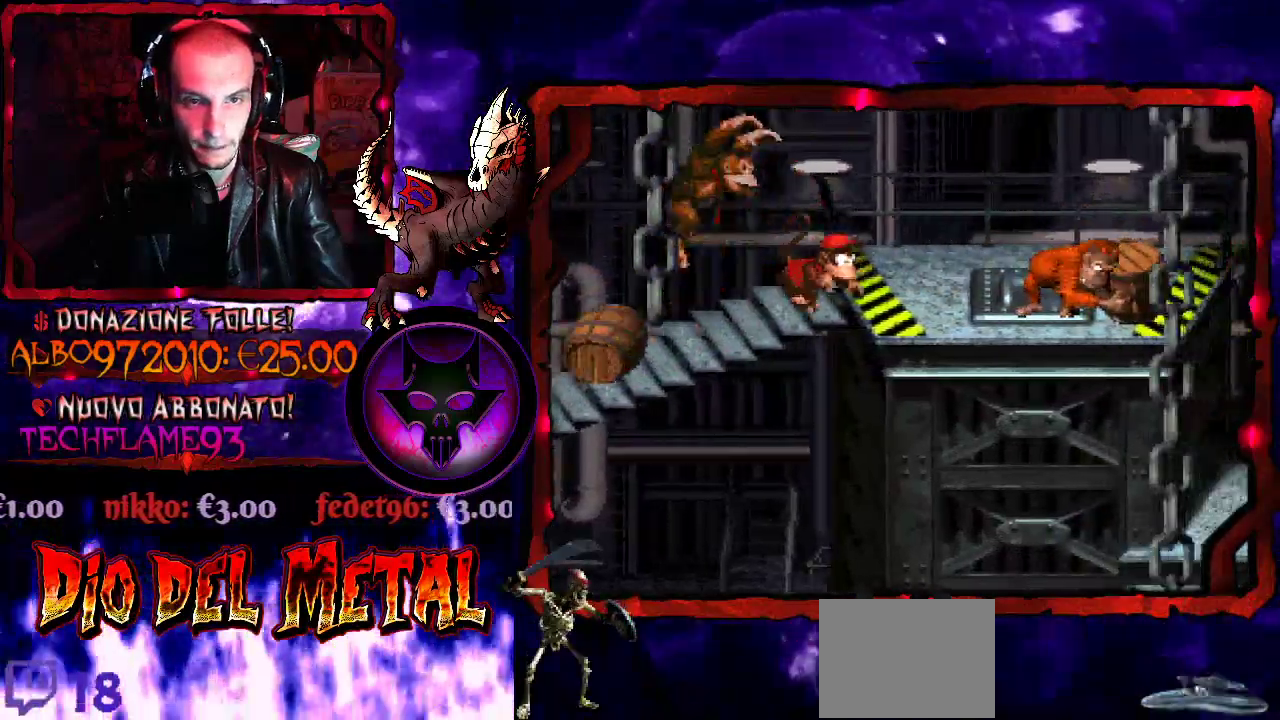
{"buttons": ["Y"], "events": [[67, "B", "down"], [367, "B", "up"], [467, "DPAD_RIGHT", "up"]]}
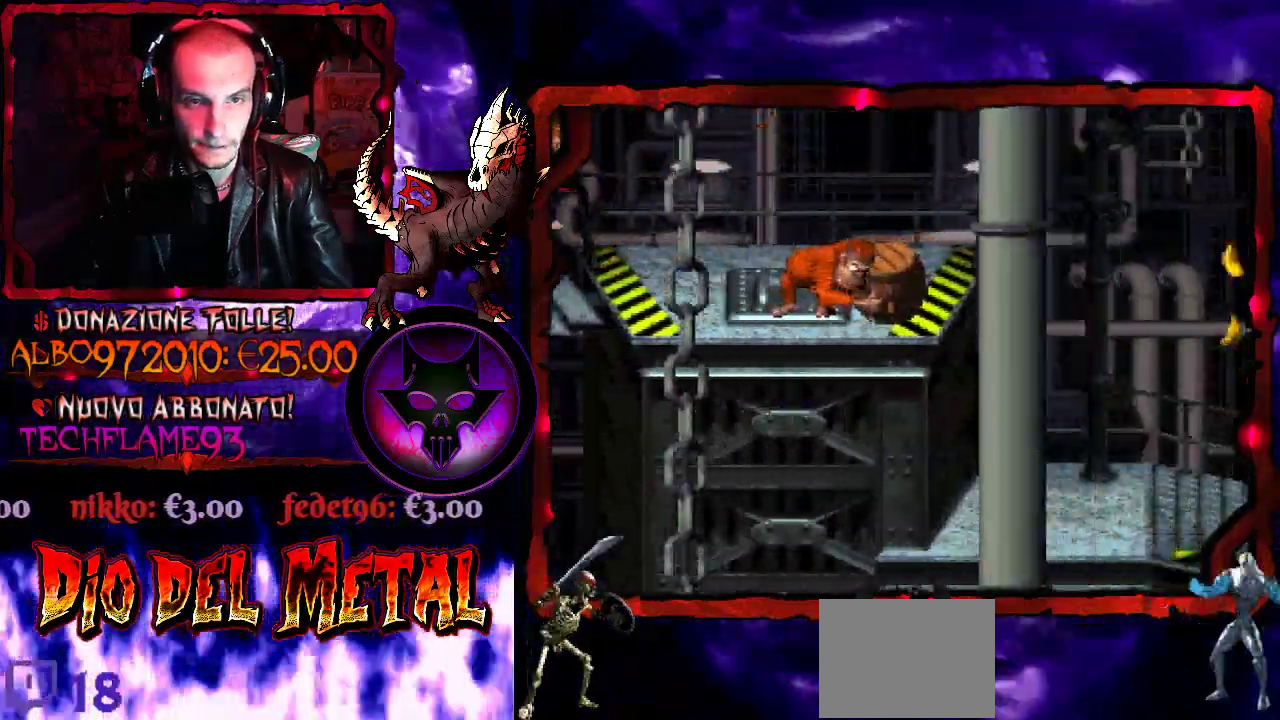
{"buttons": ["B", "Y", "DPAD_RIGHT"], "events": [[100, "B", "down"], [167, "DPAD_RIGHT", "down"]]}
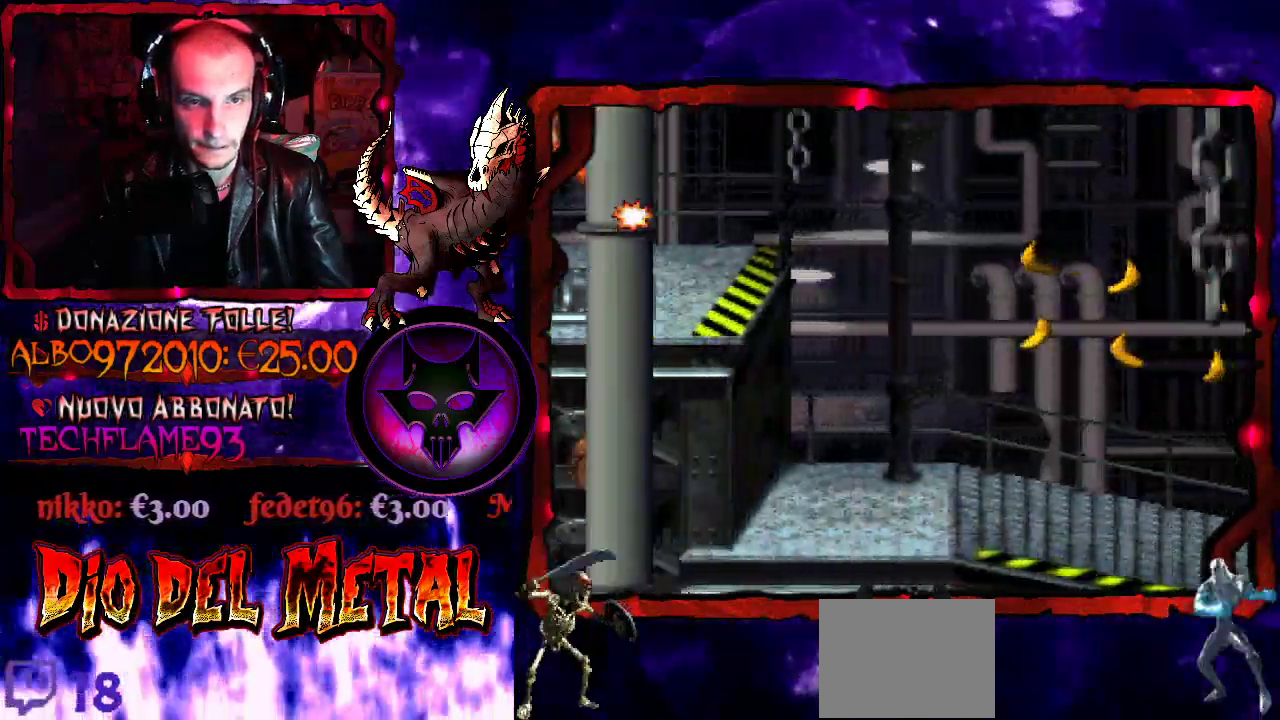
{"buttons": ["Y"], "events": [[133, "B", "up"], [367, "DPAD_RIGHT", "up"]]}
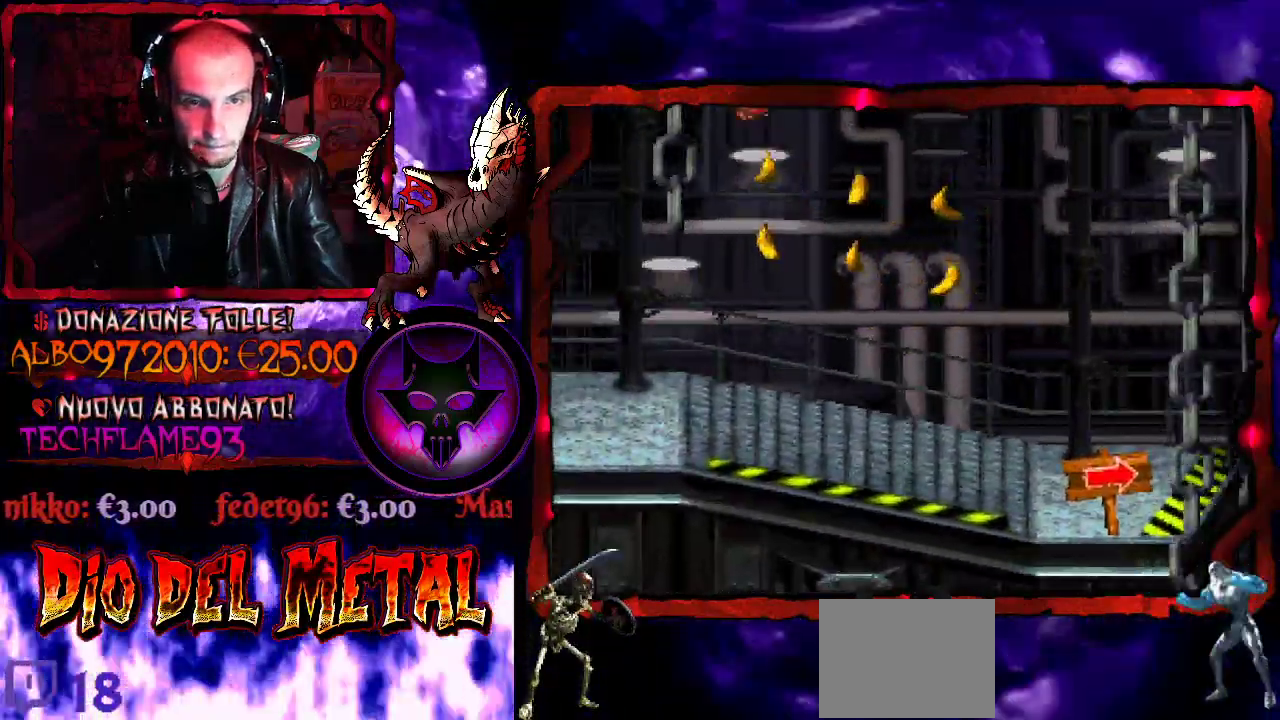
{"buttons": ["B", "Y", "DPAD_RIGHT"], "events": [[400, "DPAD_RIGHT", "down"], [467, "B", "down"]]}
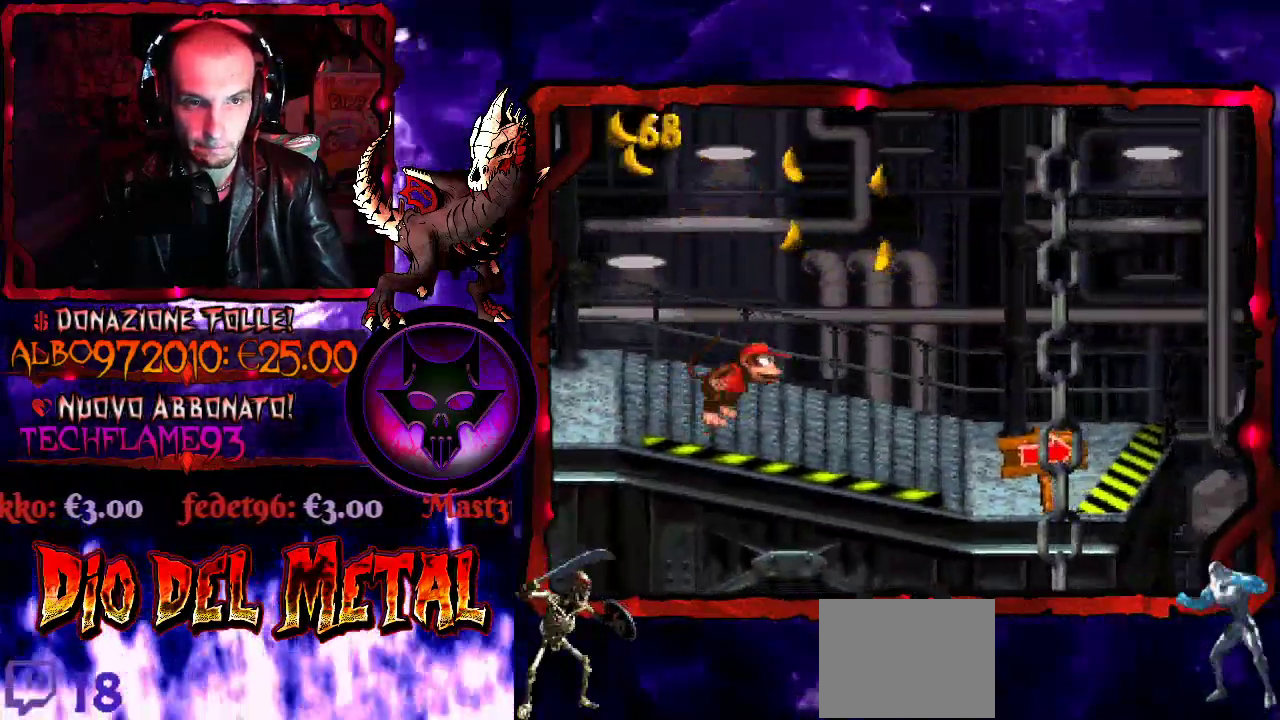
{"buttons": ["B", "Y", "DPAD_RIGHT"], "events": [[167, "DPAD_RIGHT", "up"], [433, "DPAD_RIGHT", "down"]]}
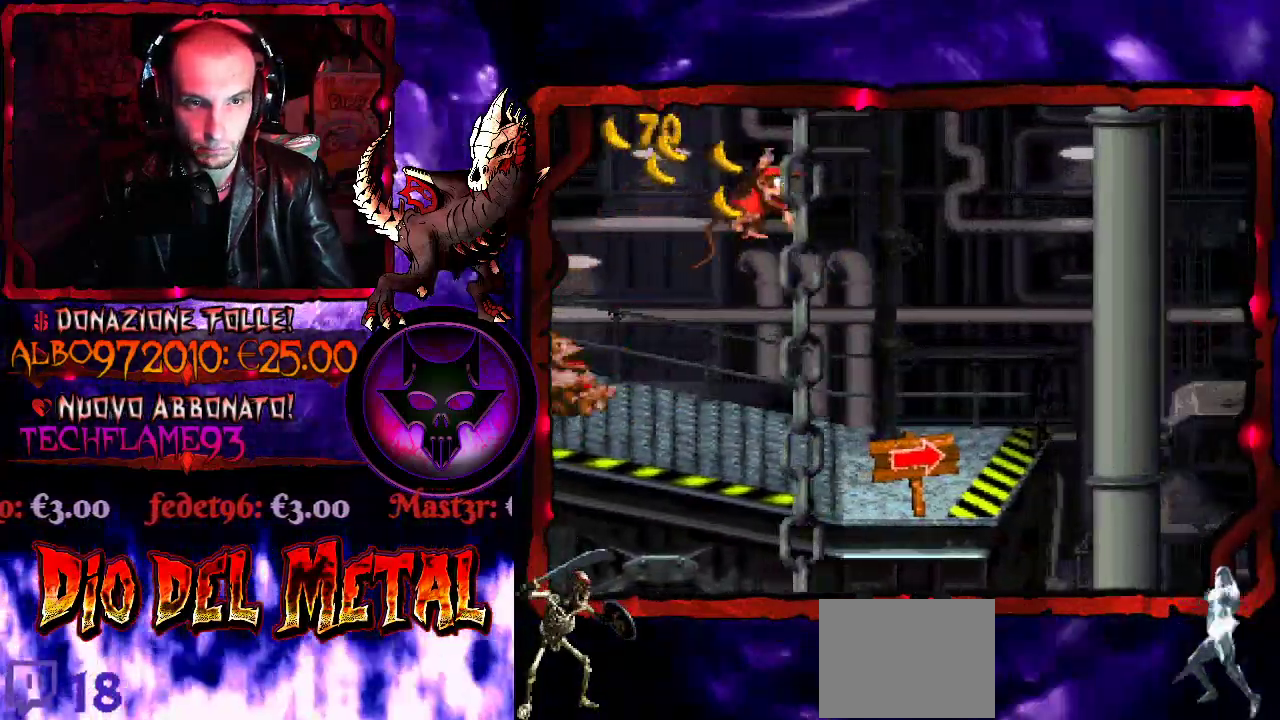
{"buttons": ["Y"], "events": [[33, "DPAD_RIGHT", "up"], [167, "B", "up"]]}